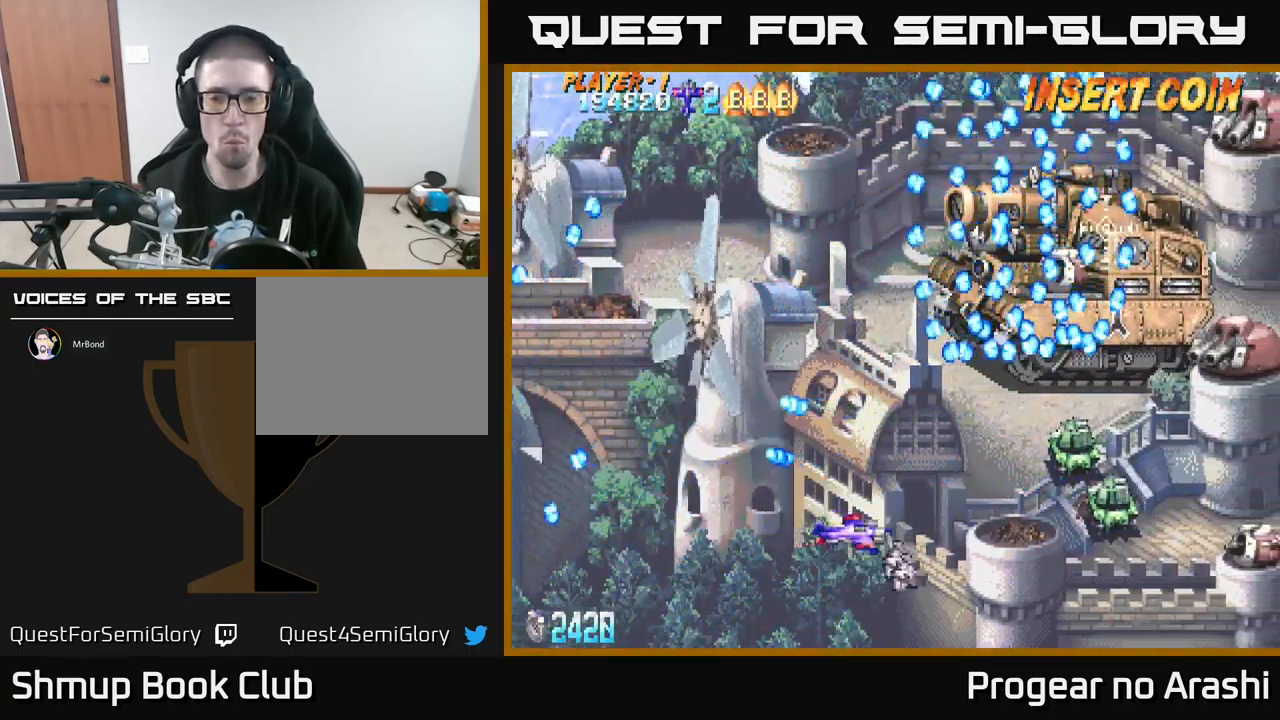
Gameplay with a controller (Xbox layout); each line is a JSON object with the inputs held at the frame after it. "events" lists button and stick changes between this image and that frame as [ms after this image, input, new state], when the widget could be followed in between. Not read: right_stick.
{"buttons": ["X", "DPAD_LEFT"], "left_stick": "center", "events": [[17, "DPAD_UP", "down"], [184, "DPAD_RIGHT", "up"], [201, "DPAD_UP", "up"], [284, "DPAD_LEFT", "down"], [284, "DPAD_UP", "down"], [317, "X", "down"], [384, "DPAD_UP", "up"]]}
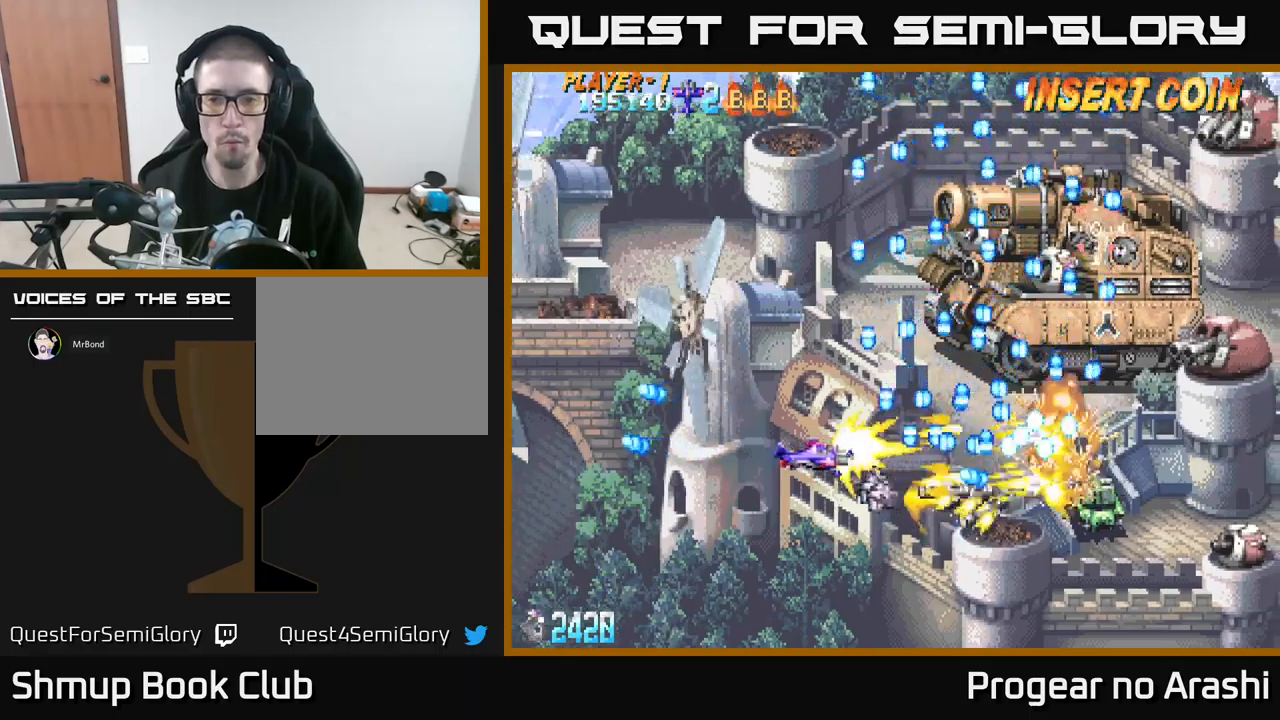
{"buttons": ["A", "DPAD_UP", "DPAD_LEFT"], "left_stick": "center", "events": [[17, "DPAD_DOWN", "down"], [83, "DPAD_DOWN", "up"], [267, "A", "down"], [333, "DPAD_UP", "down"], [333, "X", "up"]]}
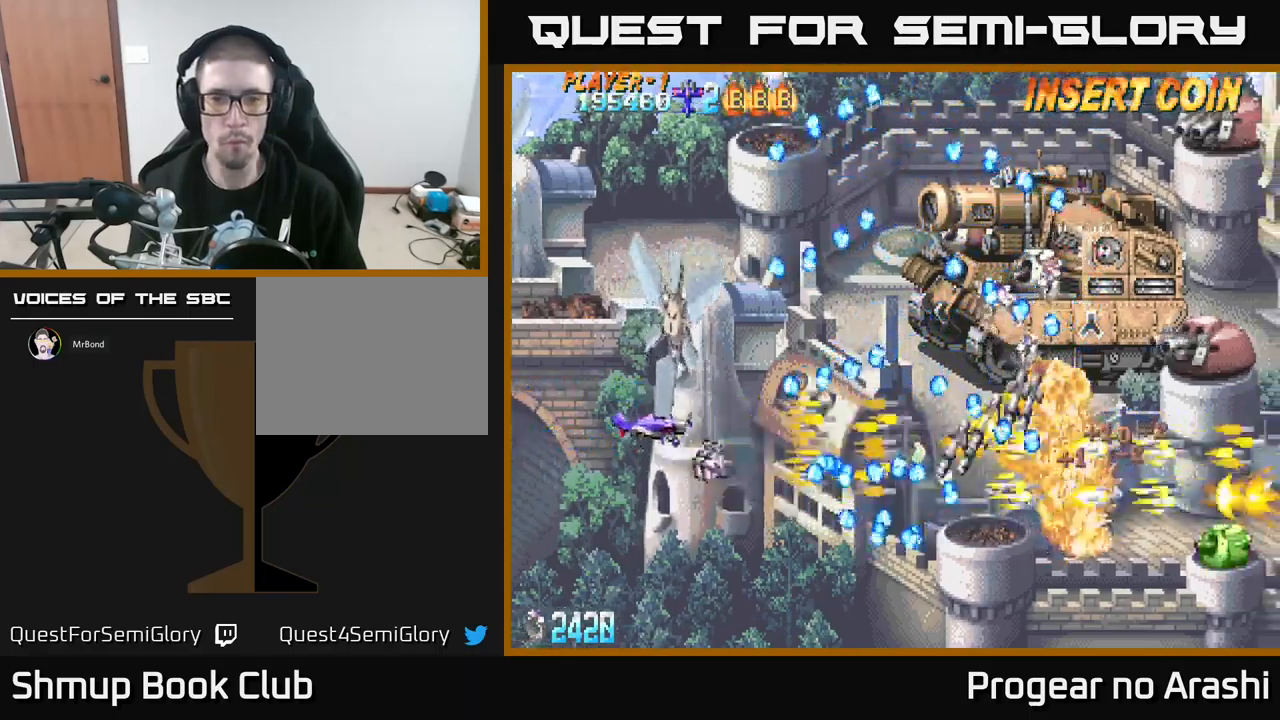
{"buttons": ["X"], "left_stick": "center", "events": [[33, "DPAD_LEFT", "up"], [100, "X", "down"], [117, "A", "up"], [167, "DPAD_RIGHT", "down"], [250, "DPAD_UP", "up"], [417, "DPAD_RIGHT", "up"], [417, "DPAD_UP", "down"], [483, "DPAD_LEFT", "down"], [483, "DPAD_UP", "up"], [500, "DPAD_LEFT", "up"]]}
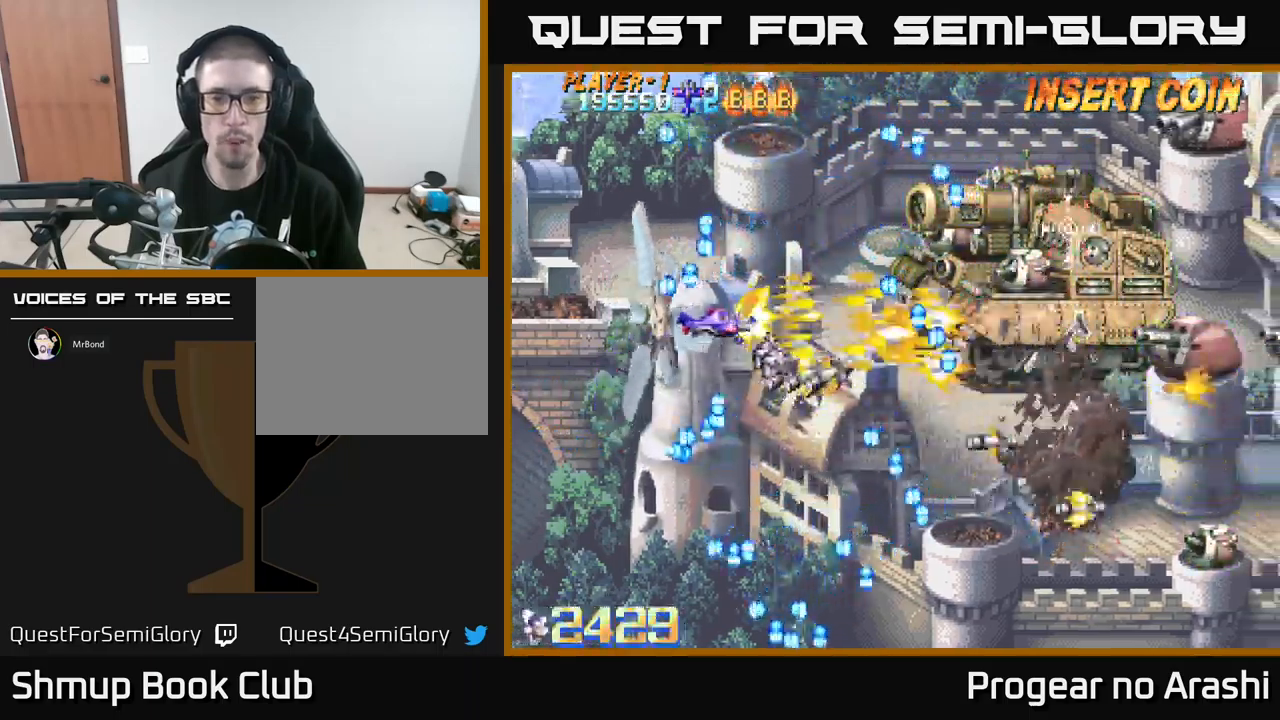
{"buttons": ["X", "DPAD_RIGHT"], "left_stick": "center", "events": [[167, "DPAD_UP", "down"], [233, "DPAD_LEFT", "down"], [333, "DPAD_LEFT", "up"], [367, "DPAD_RIGHT", "down"], [400, "DPAD_UP", "up"]]}
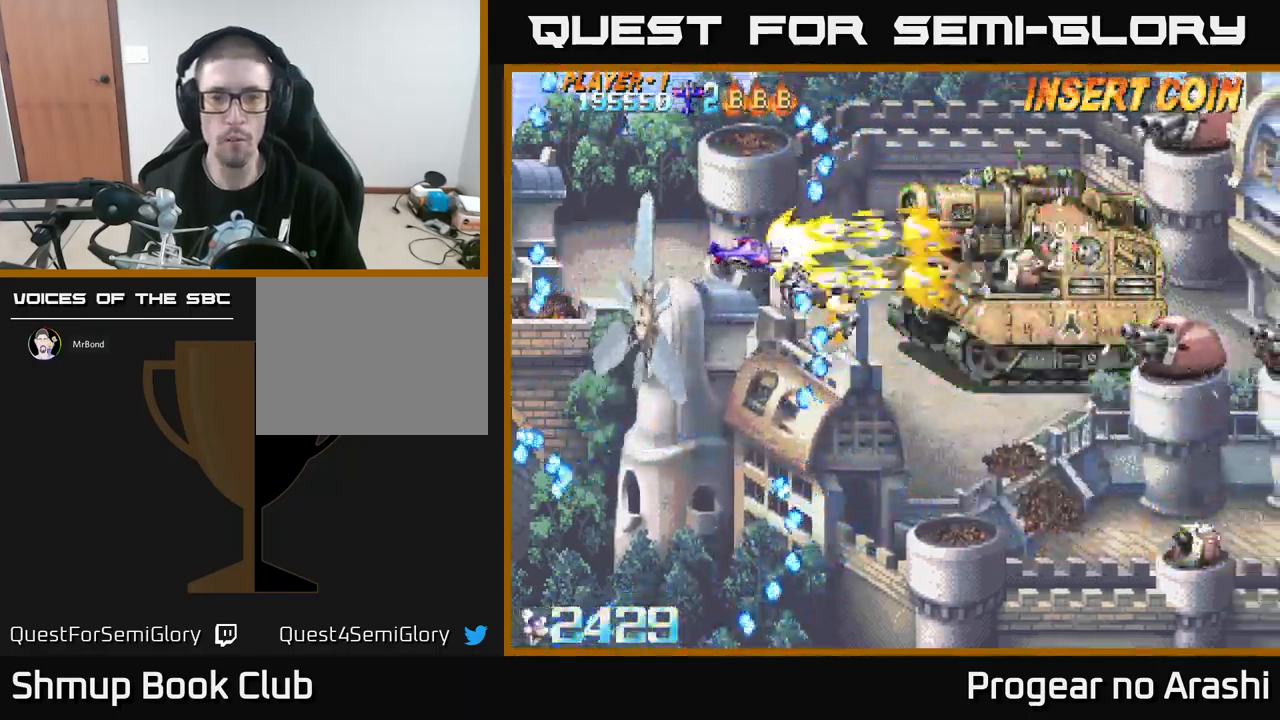
{"buttons": ["X"], "left_stick": "center", "events": [[17, "DPAD_RIGHT", "up"]]}
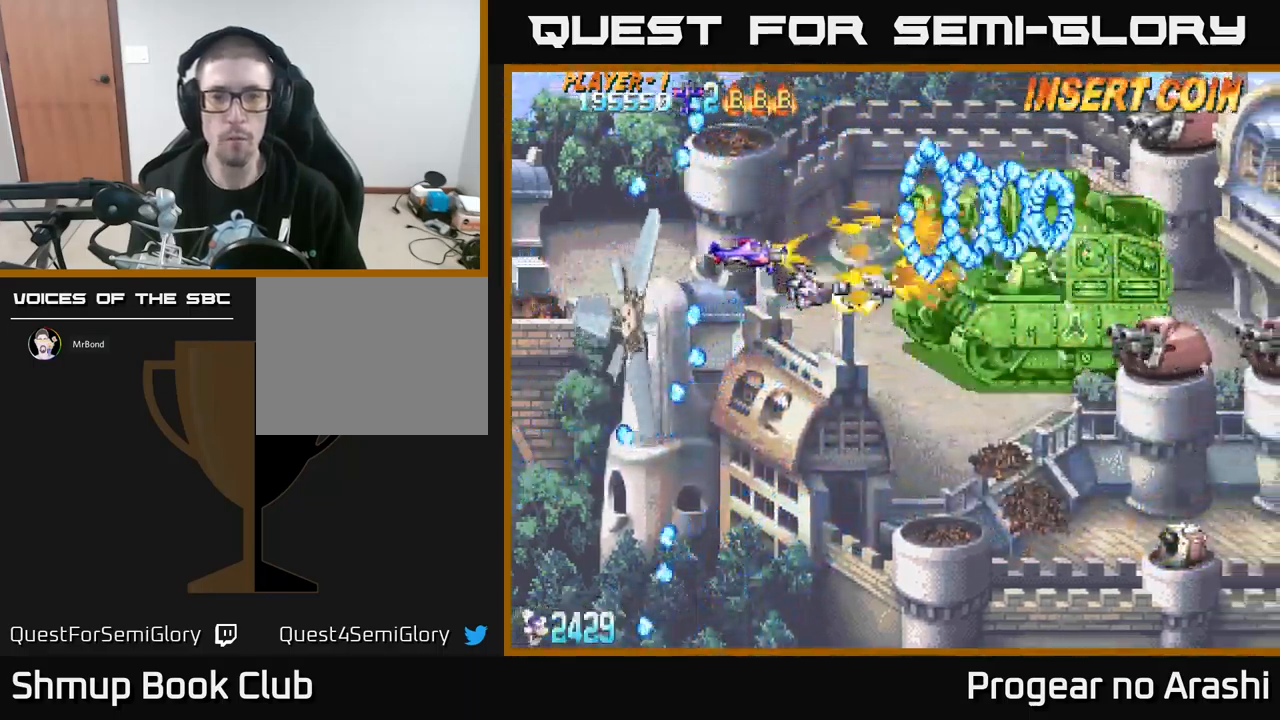
{"buttons": ["X"], "left_stick": "center", "events": []}
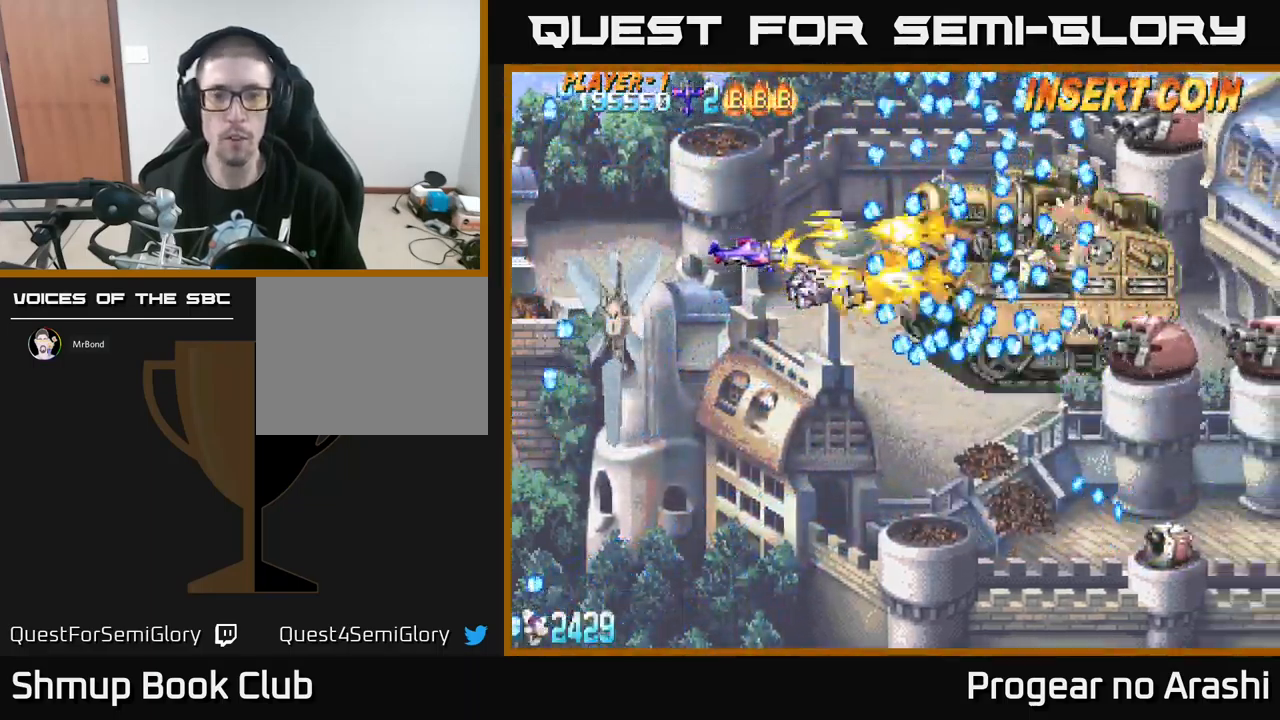
{"buttons": ["X", "DPAD_DOWN", "DPAD_LEFT"], "left_stick": "center", "events": [[267, "DPAD_LEFT", "down"], [500, "DPAD_DOWN", "down"]]}
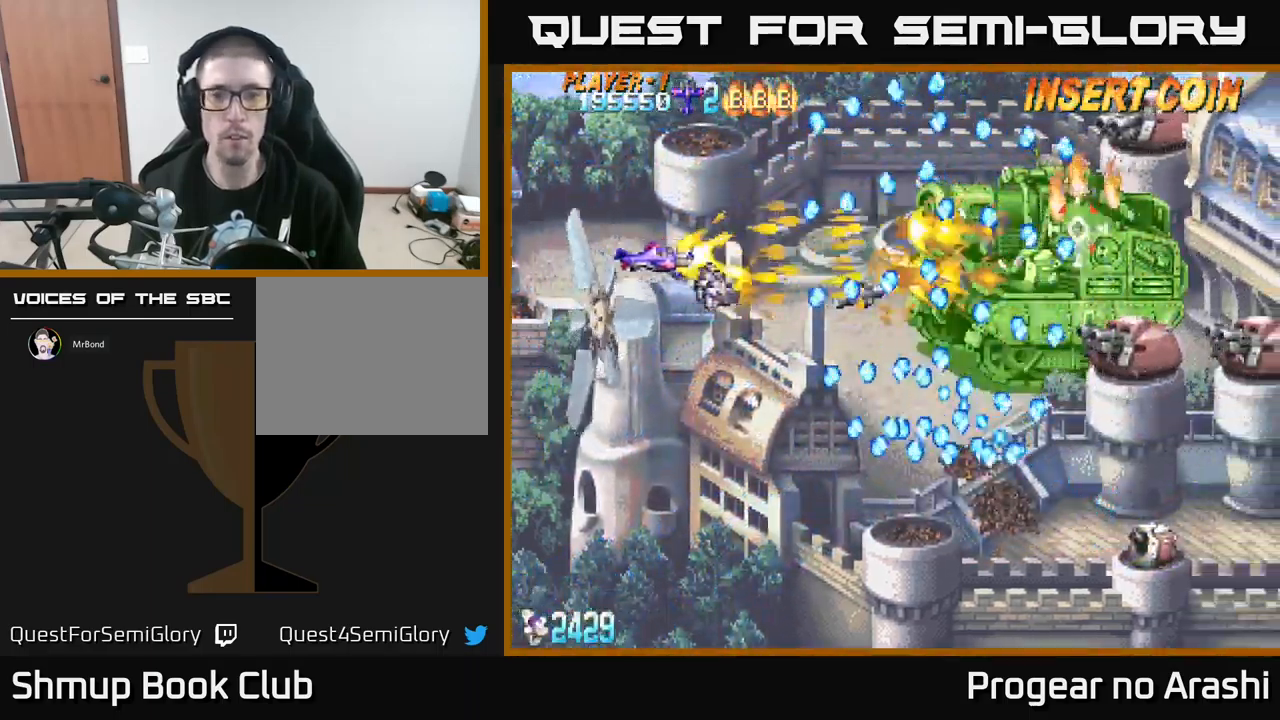
{"buttons": [], "left_stick": "center", "events": [[33, "DPAD_LEFT", "up"], [117, "X", "up"], [400, "DPAD_DOWN", "up"]]}
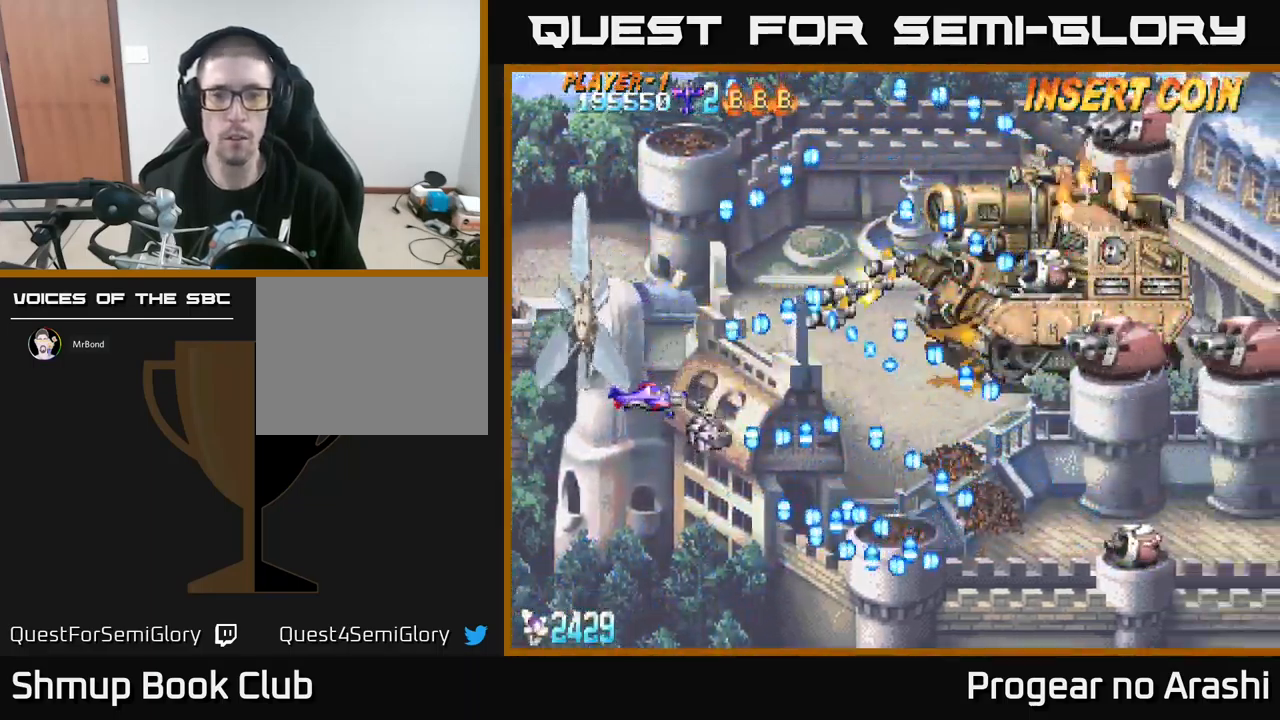
{"buttons": [], "left_stick": "center", "events": [[317, "DPAD_RIGHT", "down"], [500, "DPAD_RIGHT", "up"]]}
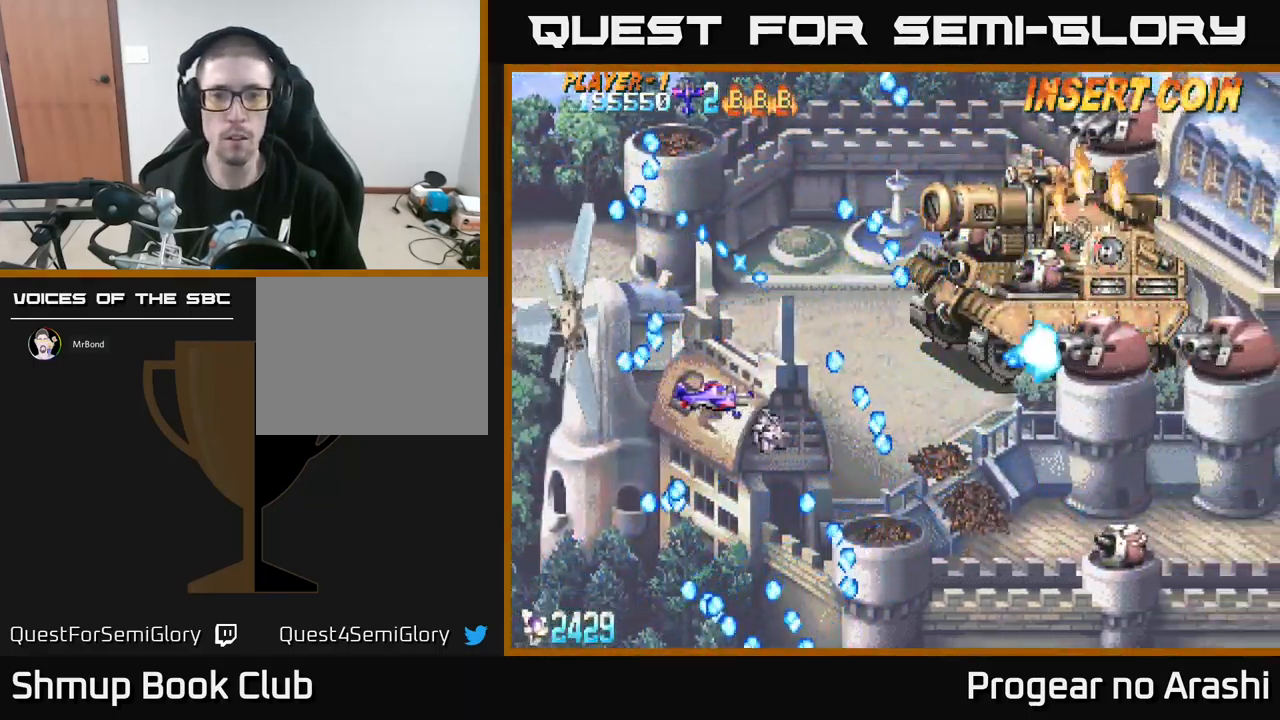
{"buttons": ["DPAD_DOWN", "DPAD_RIGHT"], "left_stick": "center", "events": [[100, "DPAD_UP", "down"], [300, "DPAD_RIGHT", "down"], [333, "DPAD_UP", "up"], [433, "DPAD_DOWN", "down"]]}
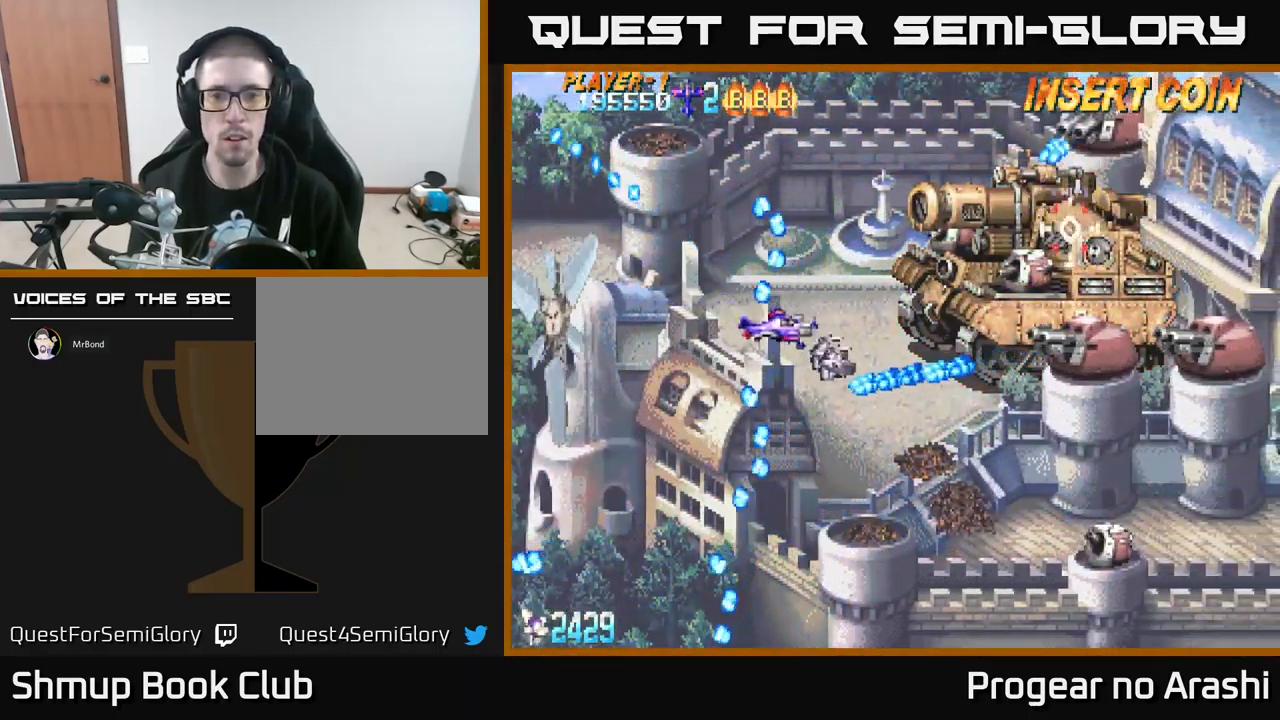
{"buttons": ["X"], "left_stick": "center", "events": [[17, "DPAD_DOWN", "up"], [50, "DPAD_UP", "down"], [100, "DPAD_RIGHT", "up"], [183, "DPAD_UP", "up"], [500, "X", "down"]]}
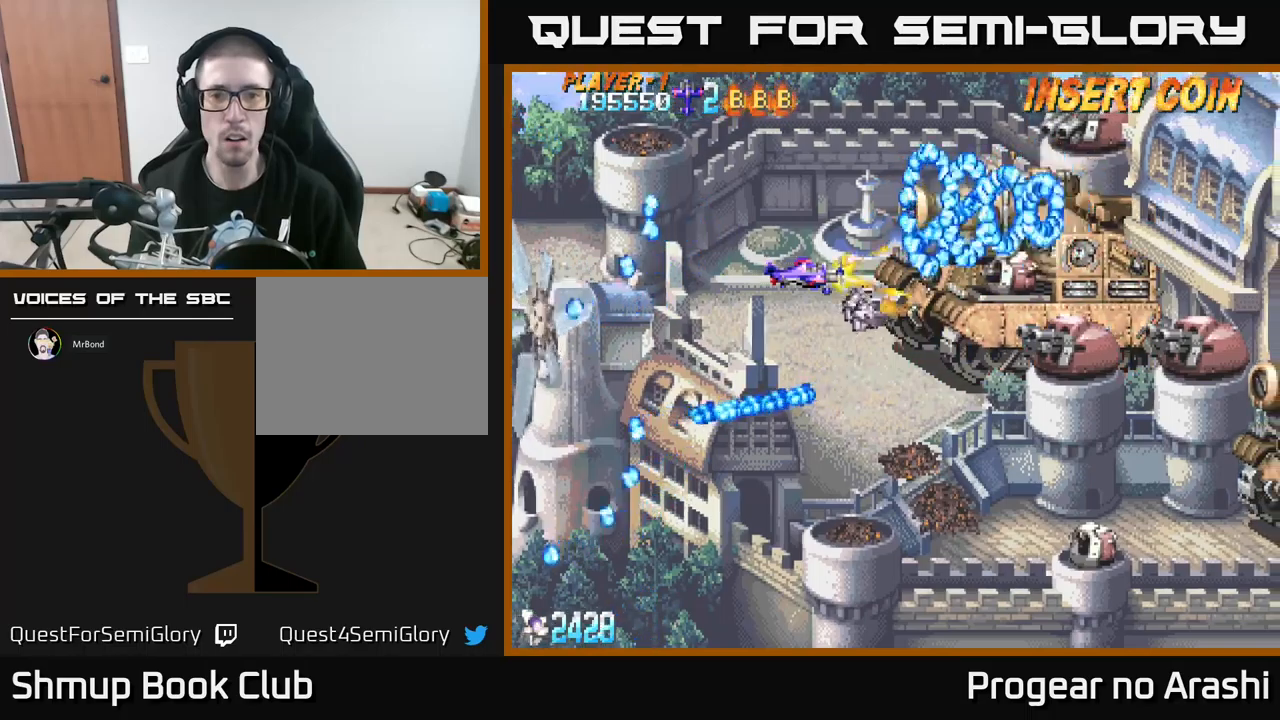
{"buttons": ["A", "X", "DPAD_UP", "DPAD_LEFT"], "left_stick": "center", "events": [[17, "DPAD_DOWN", "down"], [34, "DPAD_LEFT", "down"], [117, "DPAD_DOWN", "up"], [184, "DPAD_LEFT", "up"], [417, "DPAD_UP", "down"], [434, "DPAD_LEFT", "down"], [484, "A", "down"]]}
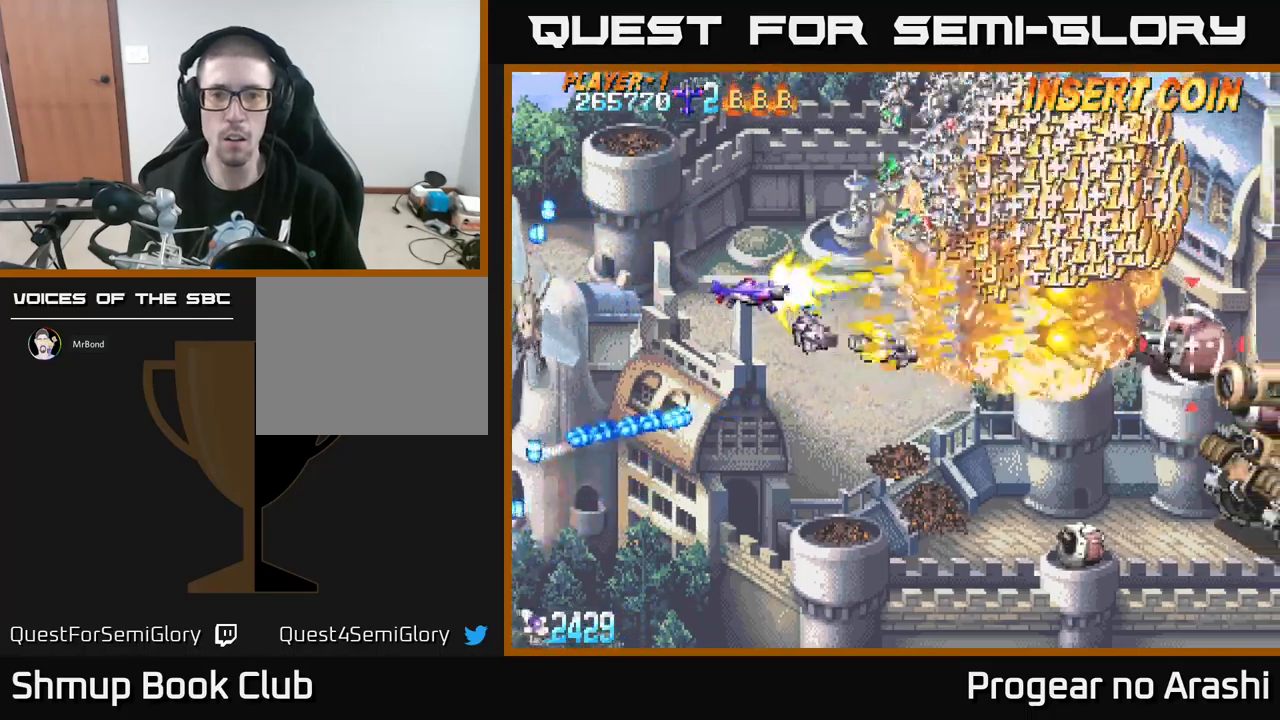
{"buttons": [], "left_stick": "center", "events": [[17, "X", "up"], [167, "DPAD_LEFT", "up"], [367, "A", "up"], [450, "DPAD_UP", "up"]]}
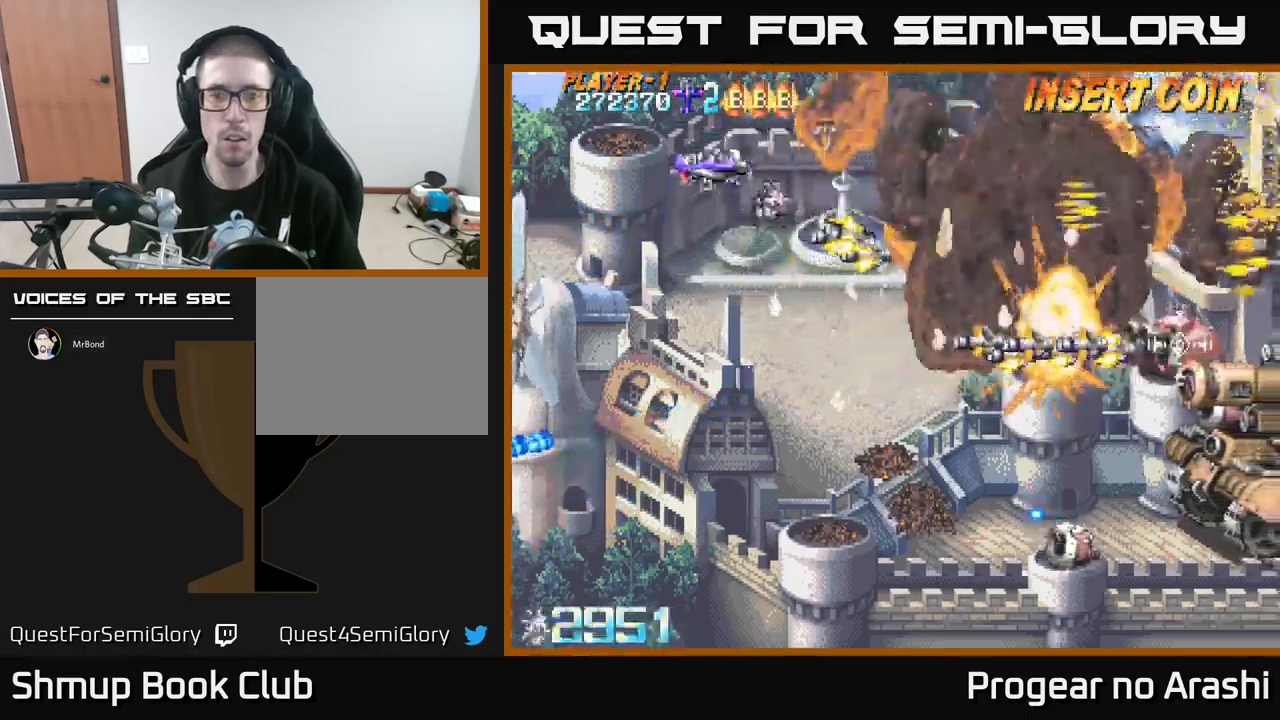
{"buttons": ["DPAD_DOWN"], "left_stick": "center", "events": [[34, "DPAD_DOWN", "down"], [267, "DPAD_RIGHT", "down"], [500, "DPAD_RIGHT", "up"]]}
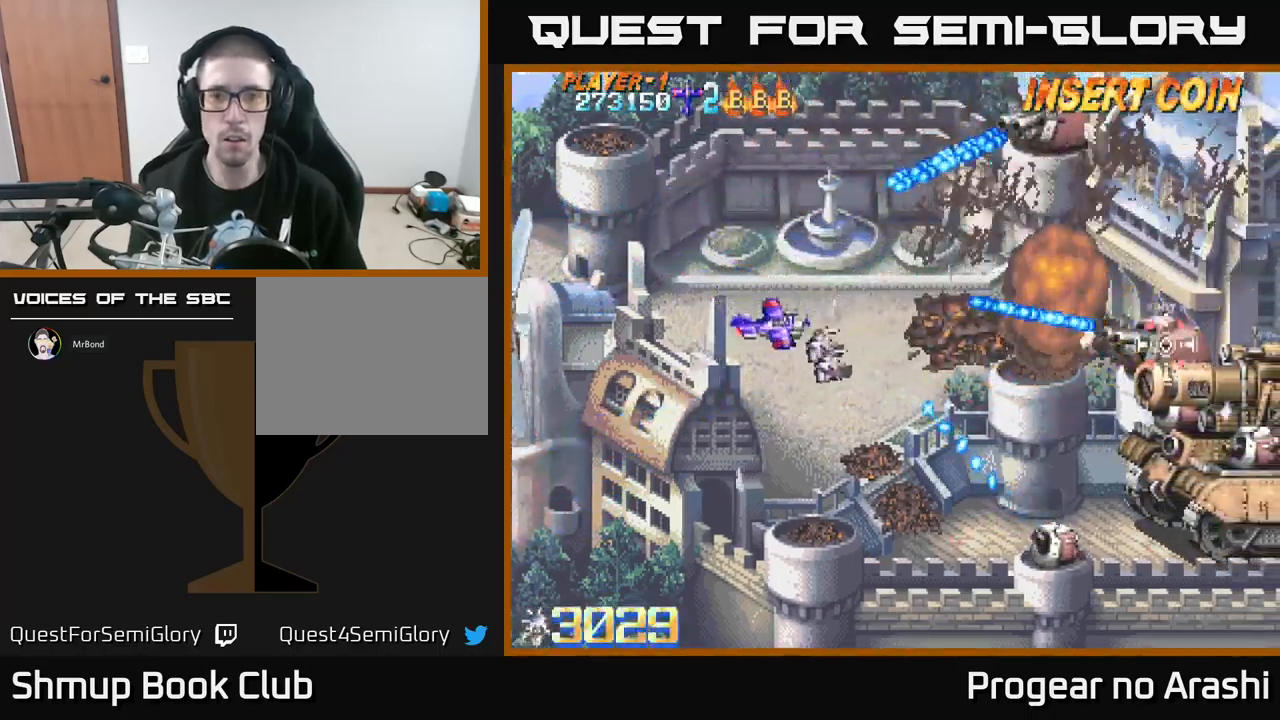
{"buttons": ["DPAD_DOWN", "DPAD_RIGHT"], "left_stick": "center", "events": [[284, "DPAD_RIGHT", "down"]]}
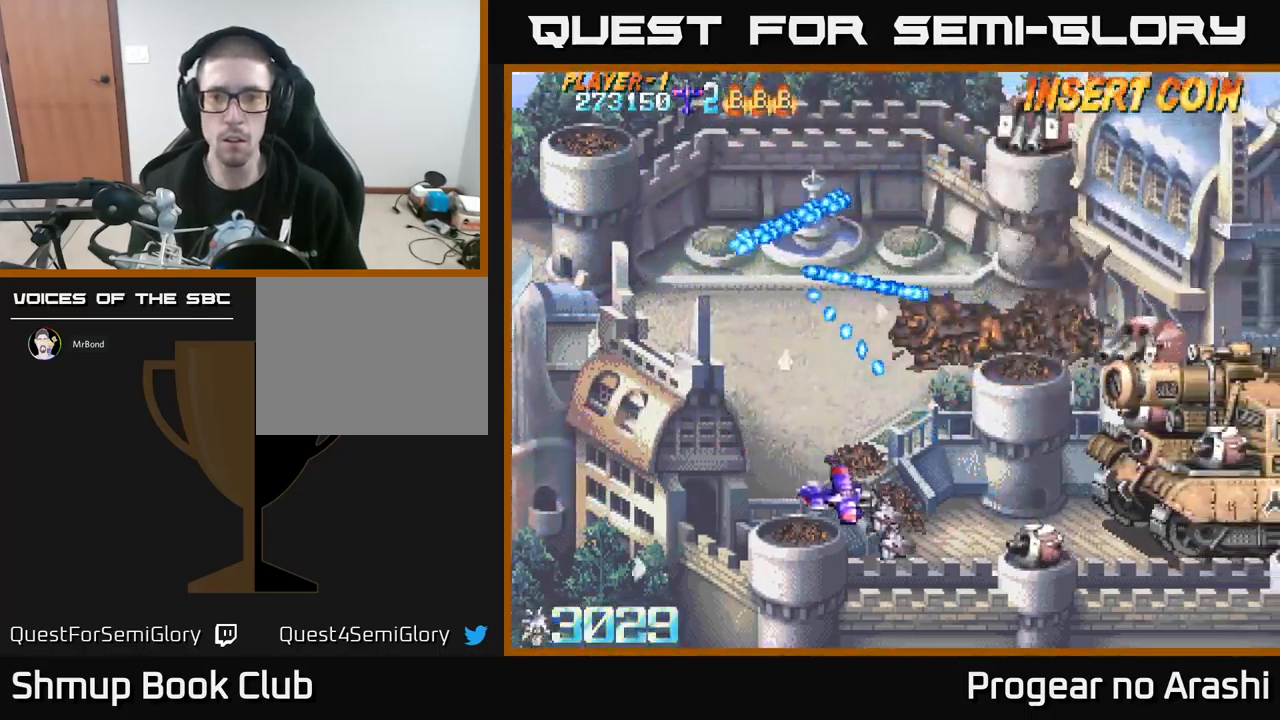
{"buttons": [], "left_stick": "center", "events": [[200, "DPAD_DOWN", "up"], [350, "DPAD_DOWN", "down"], [384, "DPAD_DOWN", "up"], [384, "DPAD_RIGHT", "up"]]}
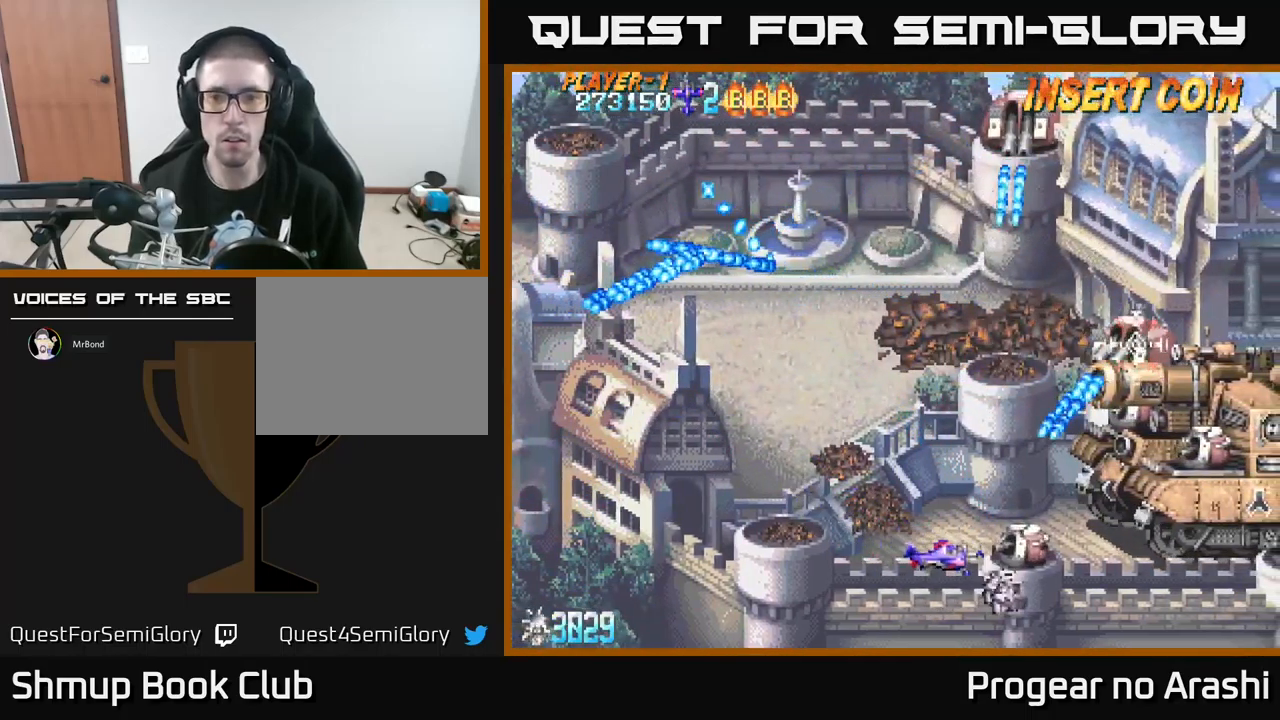
{"buttons": ["X", "DPAD_LEFT"], "left_stick": "center", "events": [[34, "DPAD_LEFT", "down"], [200, "DPAD_LEFT", "up"], [317, "DPAD_LEFT", "down"], [384, "DPAD_UP", "down"], [450, "X", "down"], [484, "DPAD_UP", "up"]]}
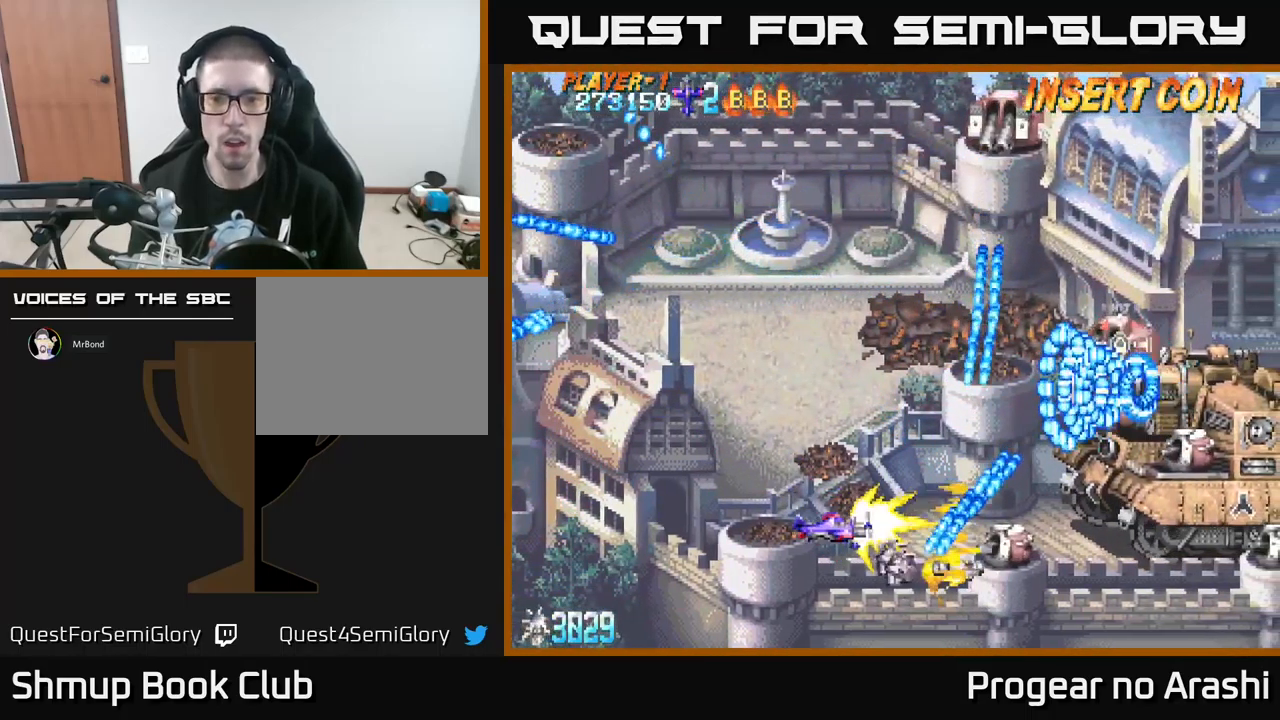
{"buttons": ["DPAD_UP"], "left_stick": "center", "events": [[134, "DPAD_LEFT", "up"], [217, "DPAD_LEFT", "down"], [217, "DPAD_UP", "down"], [317, "DPAD_LEFT", "up"], [350, "DPAD_RIGHT", "down"], [400, "DPAD_RIGHT", "up"], [417, "X", "up"]]}
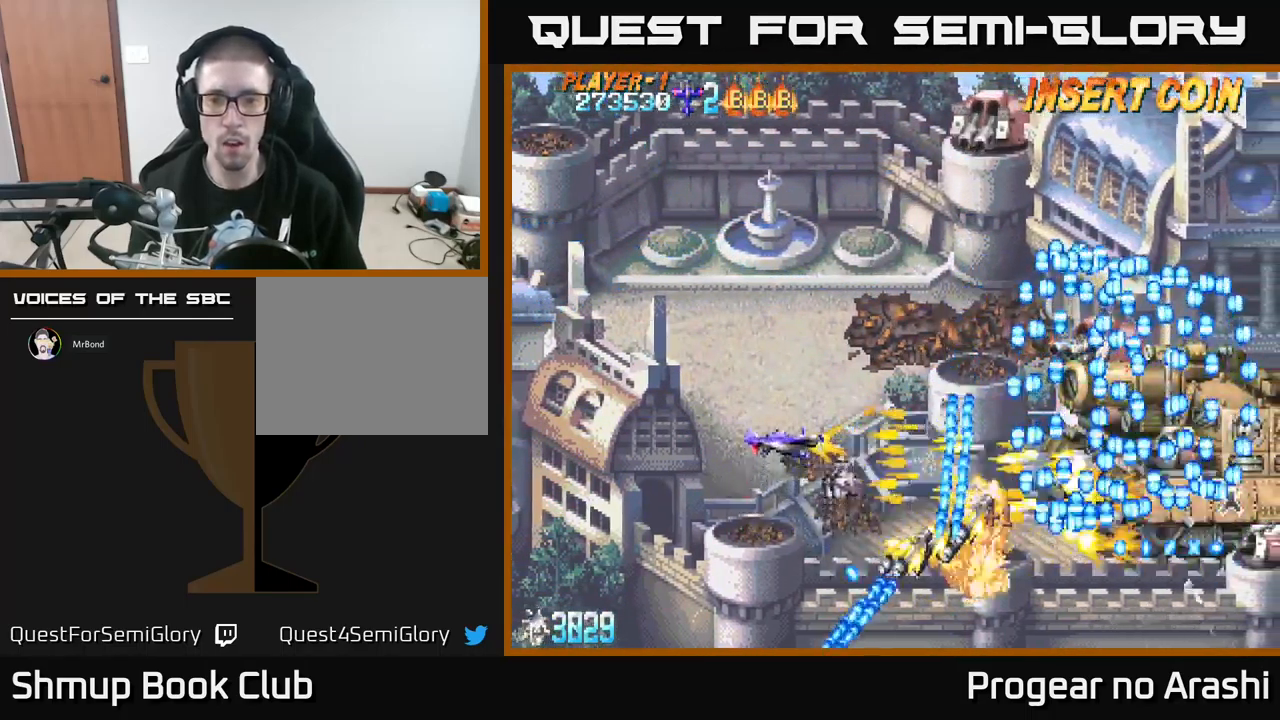
{"buttons": ["DPAD_UP"], "left_stick": "center", "events": [[67, "X", "down"], [317, "X", "up"]]}
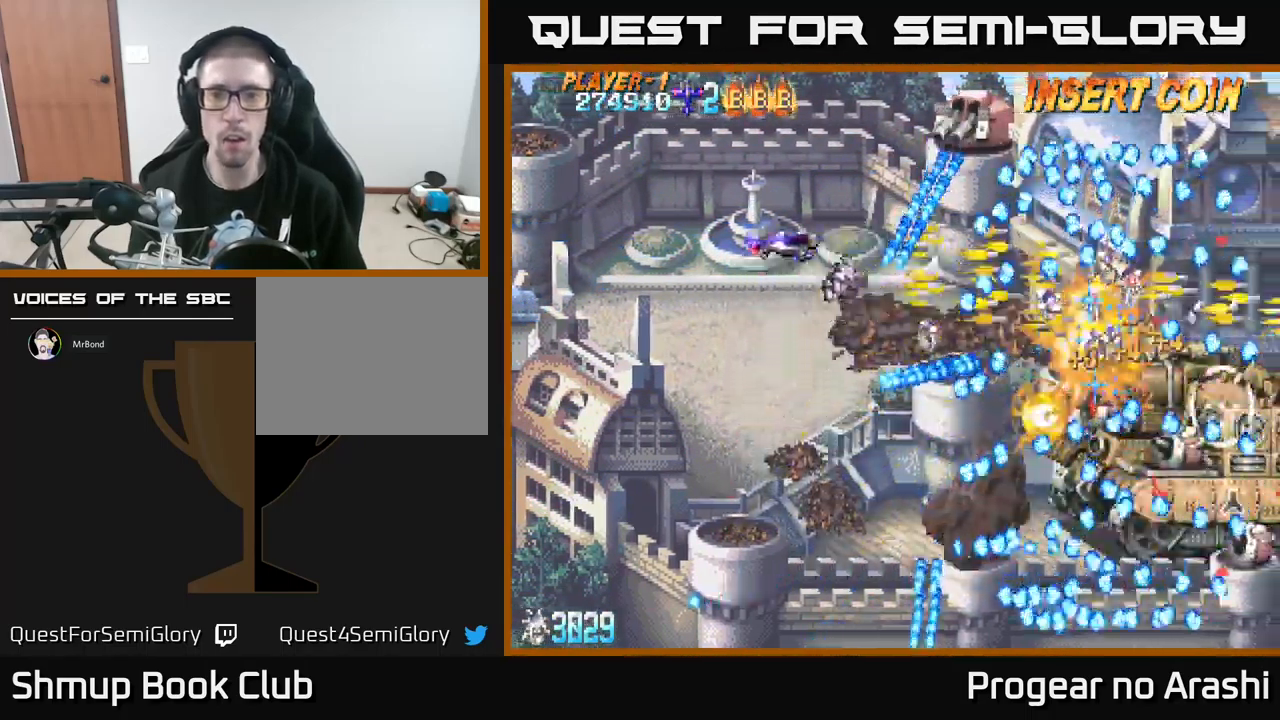
{"buttons": ["X", "DPAD_LEFT"], "left_stick": "center", "events": [[50, "X", "down"], [300, "DPAD_RIGHT", "down"], [350, "DPAD_UP", "up"], [384, "DPAD_DOWN", "down"], [384, "DPAD_RIGHT", "up"], [434, "DPAD_DOWN", "up"], [434, "DPAD_LEFT", "down"]]}
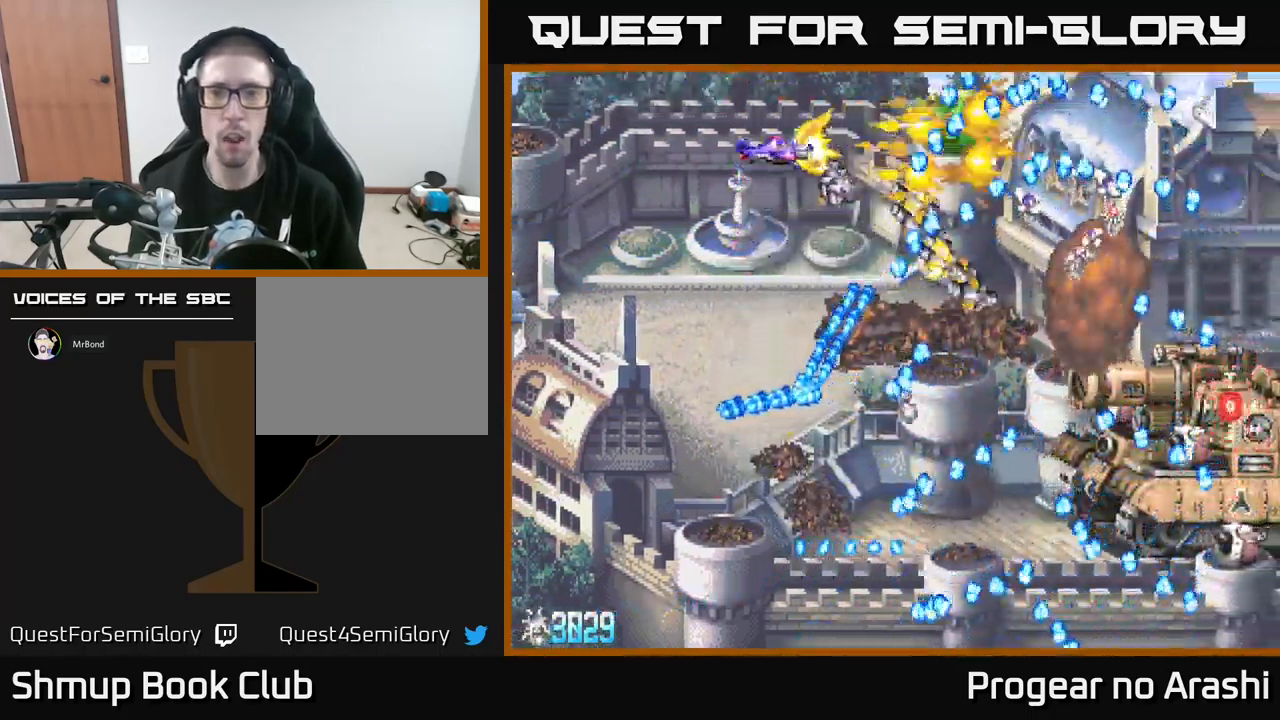
{"buttons": [], "left_stick": "center", "events": [[34, "A", "down"], [134, "X", "up"], [184, "DPAD_LEFT", "up"], [250, "DPAD_DOWN", "down"], [284, "DPAD_LEFT", "down"], [416, "DPAD_LEFT", "up"], [483, "A", "up"], [516, "DPAD_DOWN", "up"]]}
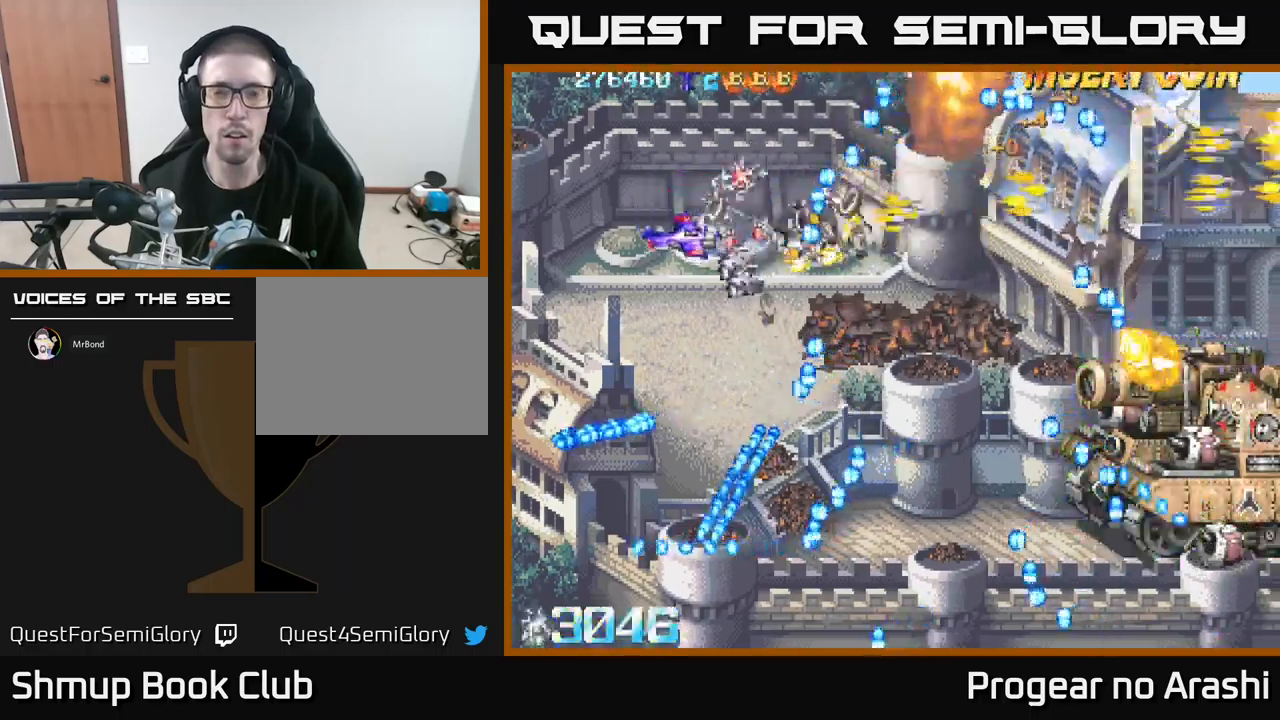
{"buttons": ["DPAD_DOWN"], "left_stick": "center", "events": [[150, "DPAD_RIGHT", "down"], [184, "DPAD_DOWN", "down"], [250, "DPAD_DOWN", "up"], [417, "DPAD_DOWN", "down"], [450, "DPAD_RIGHT", "up"]]}
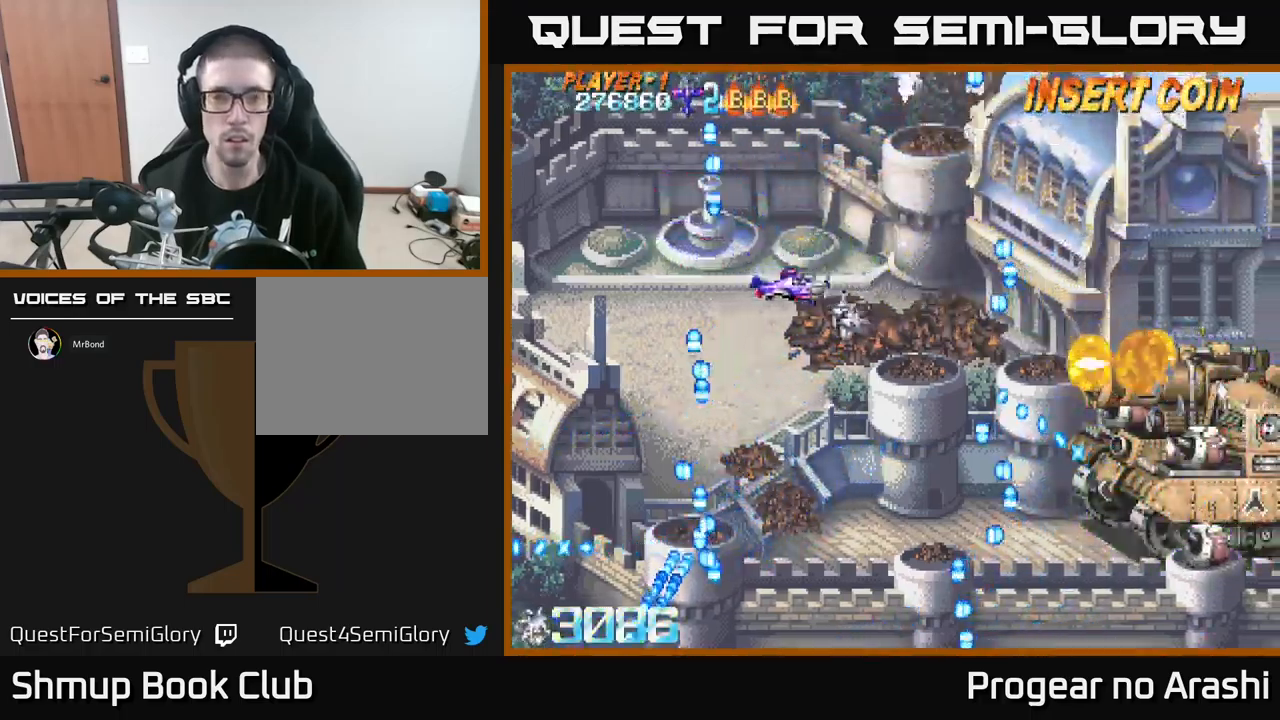
{"buttons": ["X", "DPAD_UP"], "left_stick": "center", "events": [[134, "X", "down"], [400, "DPAD_DOWN", "up"], [400, "DPAD_LEFT", "down"], [450, "DPAD_UP", "down"], [484, "DPAD_LEFT", "up"]]}
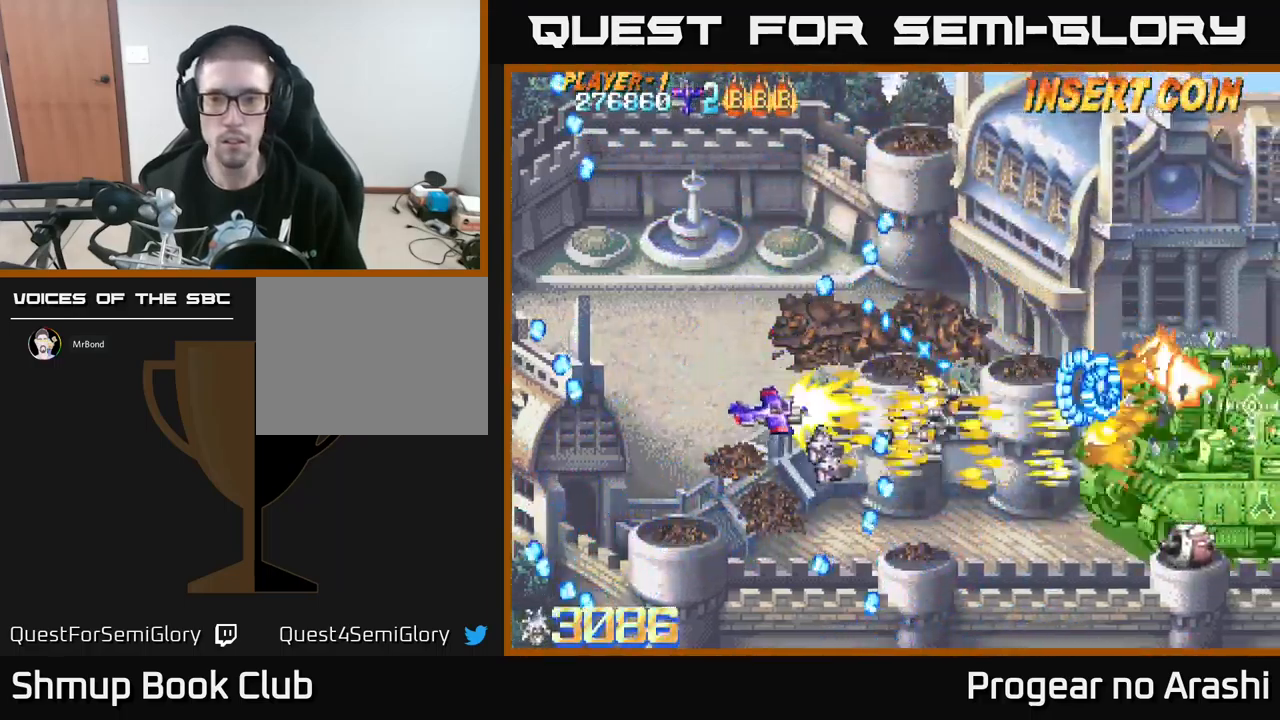
{"buttons": ["X", "DPAD_DOWN"], "left_stick": "center", "events": [[84, "DPAD_RIGHT", "down"], [134, "DPAD_UP", "up"], [334, "DPAD_DOWN", "down"], [367, "DPAD_RIGHT", "up"]]}
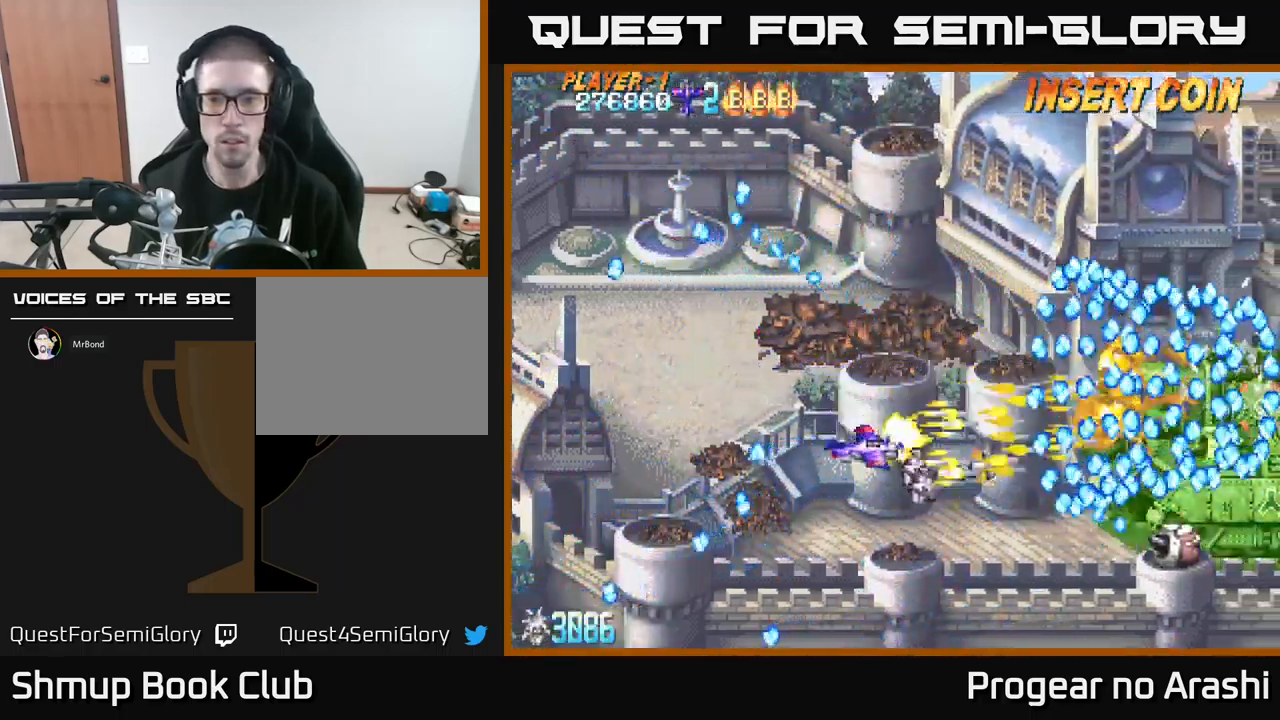
{"buttons": ["X"], "left_stick": "center", "events": [[184, "X", "up"], [217, "DPAD_RIGHT", "down"], [234, "X", "down"], [284, "DPAD_DOWN", "up"], [300, "DPAD_RIGHT", "up"], [350, "DPAD_LEFT", "down"], [350, "DPAD_UP", "down"], [384, "DPAD_UP", "up"], [500, "DPAD_LEFT", "up"]]}
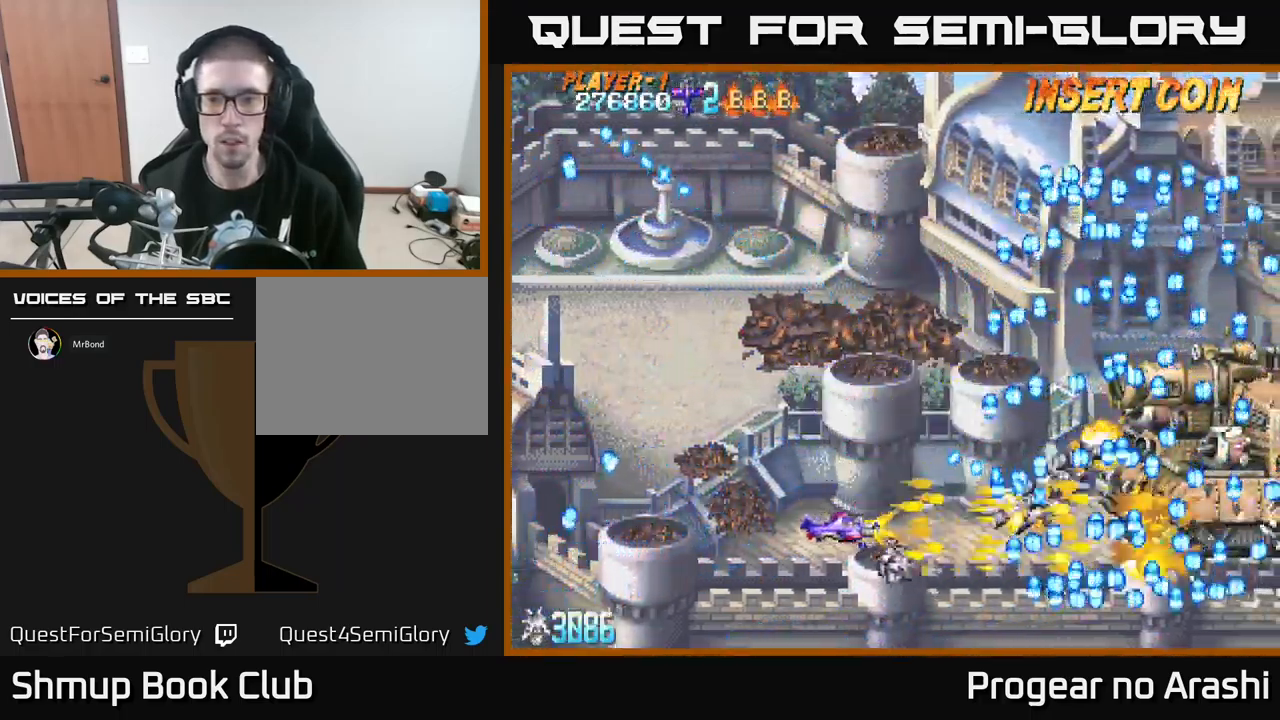
{"buttons": ["A", "DPAD_LEFT"], "left_stick": "center", "events": [[167, "DPAD_LEFT", "down"], [184, "A", "down"], [217, "X", "up"], [317, "DPAD_DOWN", "down"], [334, "DPAD_LEFT", "up"], [400, "DPAD_DOWN", "up"], [484, "DPAD_LEFT", "down"]]}
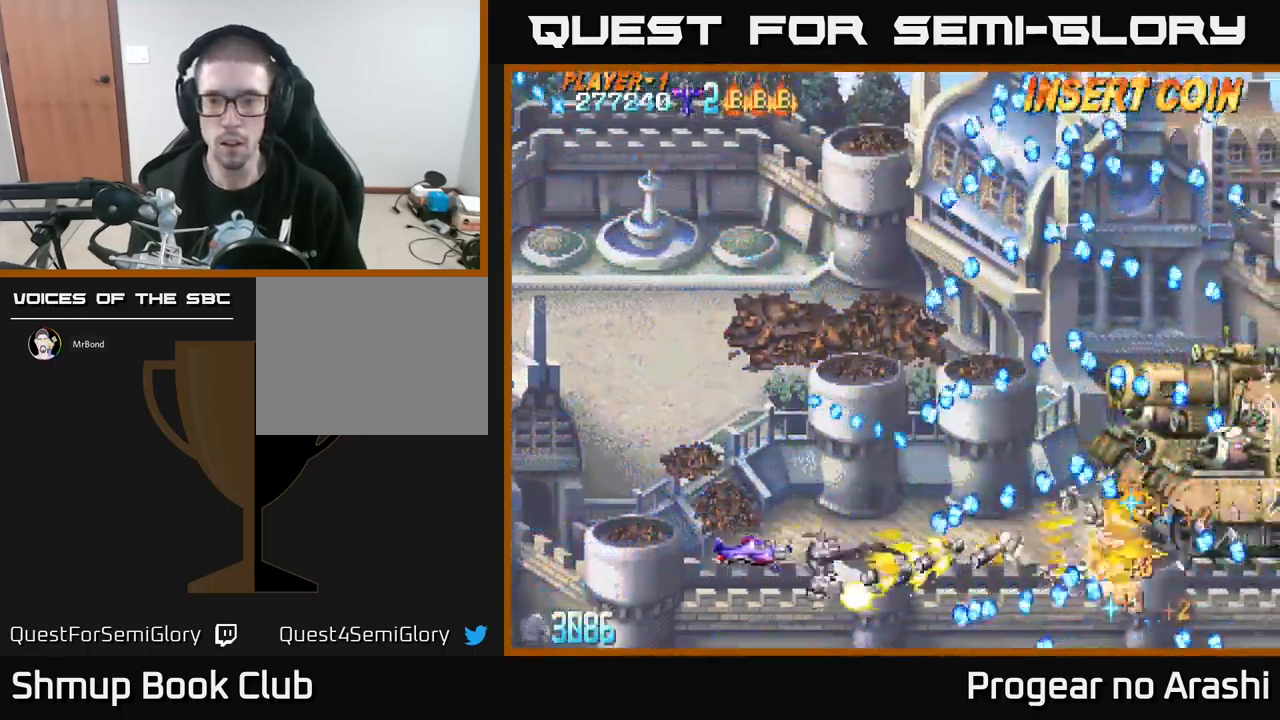
{"buttons": ["DPAD_RIGHT"], "left_stick": "center", "events": [[84, "A", "up"], [117, "DPAD_LEFT", "up"], [300, "DPAD_UP", "down"], [467, "DPAD_RIGHT", "down"], [484, "DPAD_UP", "up"]]}
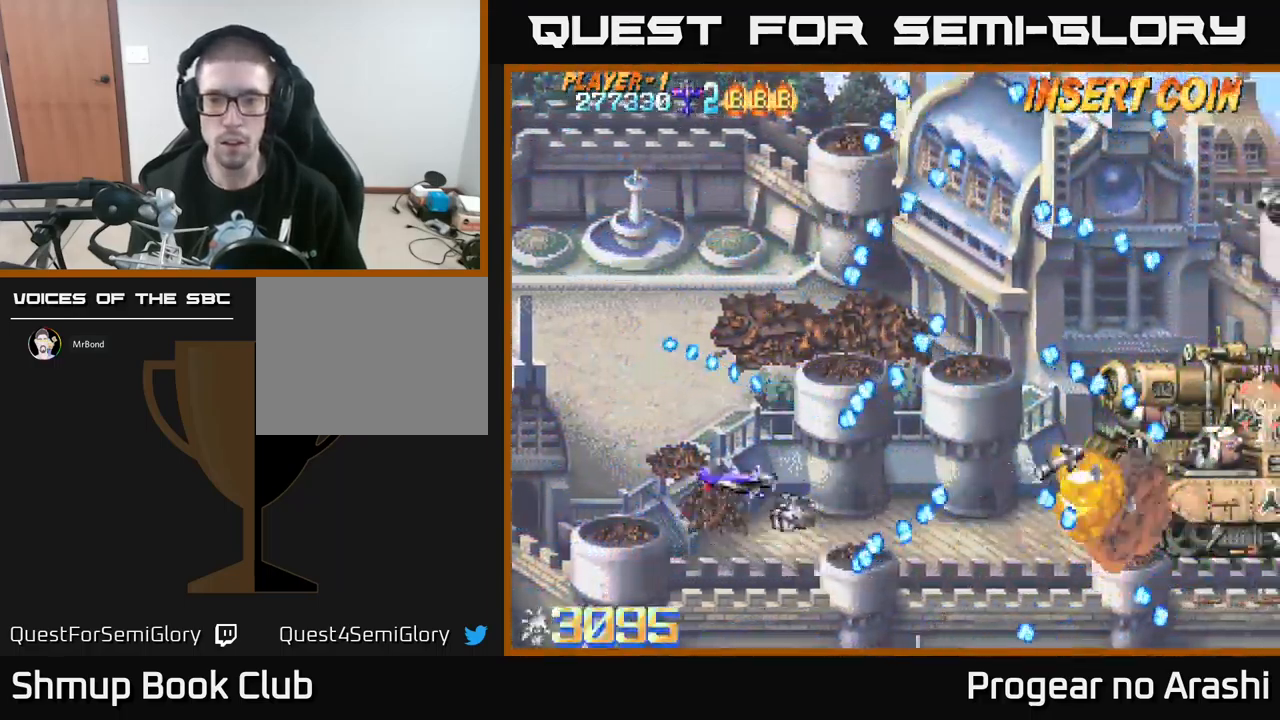
{"buttons": ["X"], "left_stick": "center", "events": [[100, "DPAD_UP", "down"], [134, "DPAD_RIGHT", "up"], [217, "DPAD_RIGHT", "down"], [267, "DPAD_UP", "up"], [384, "DPAD_RIGHT", "up"], [450, "X", "down"]]}
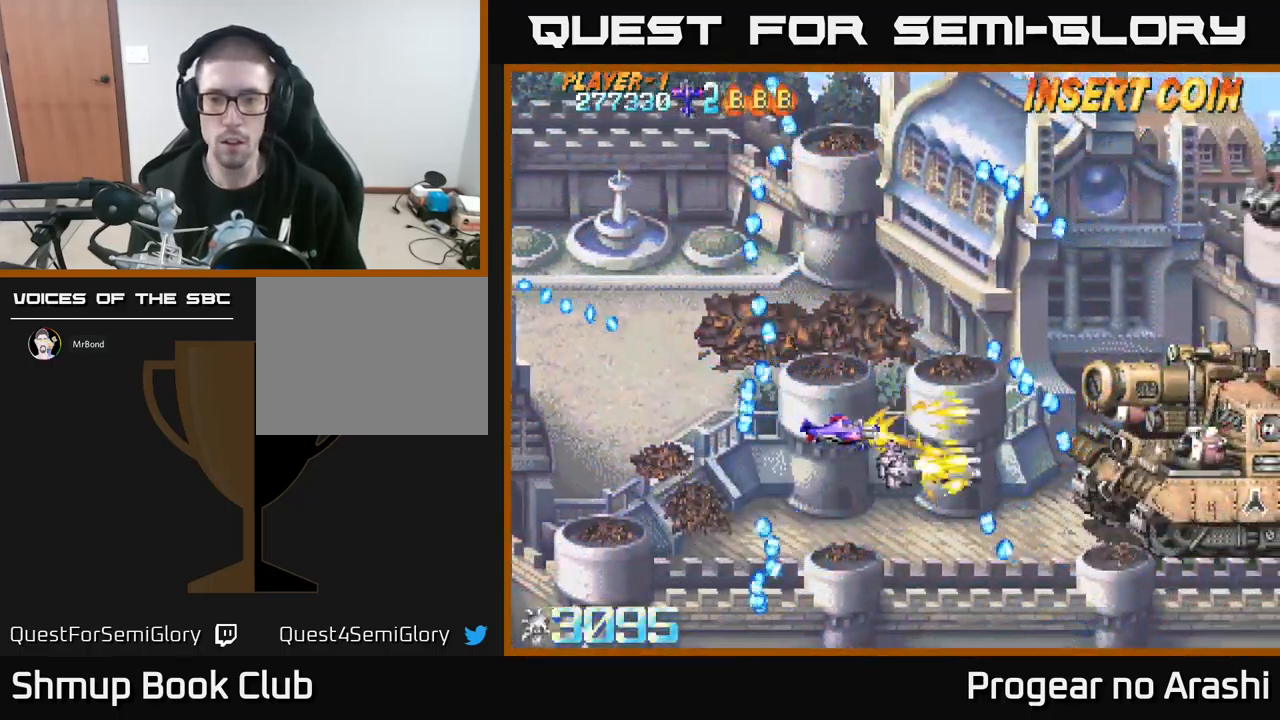
{"buttons": ["X"], "left_stick": "center", "events": [[117, "DPAD_RIGHT", "down"], [184, "DPAD_DOWN", "down"], [200, "DPAD_RIGHT", "up"], [217, "DPAD_DOWN", "up"], [400, "DPAD_DOWN", "down"], [484, "DPAD_DOWN", "up"]]}